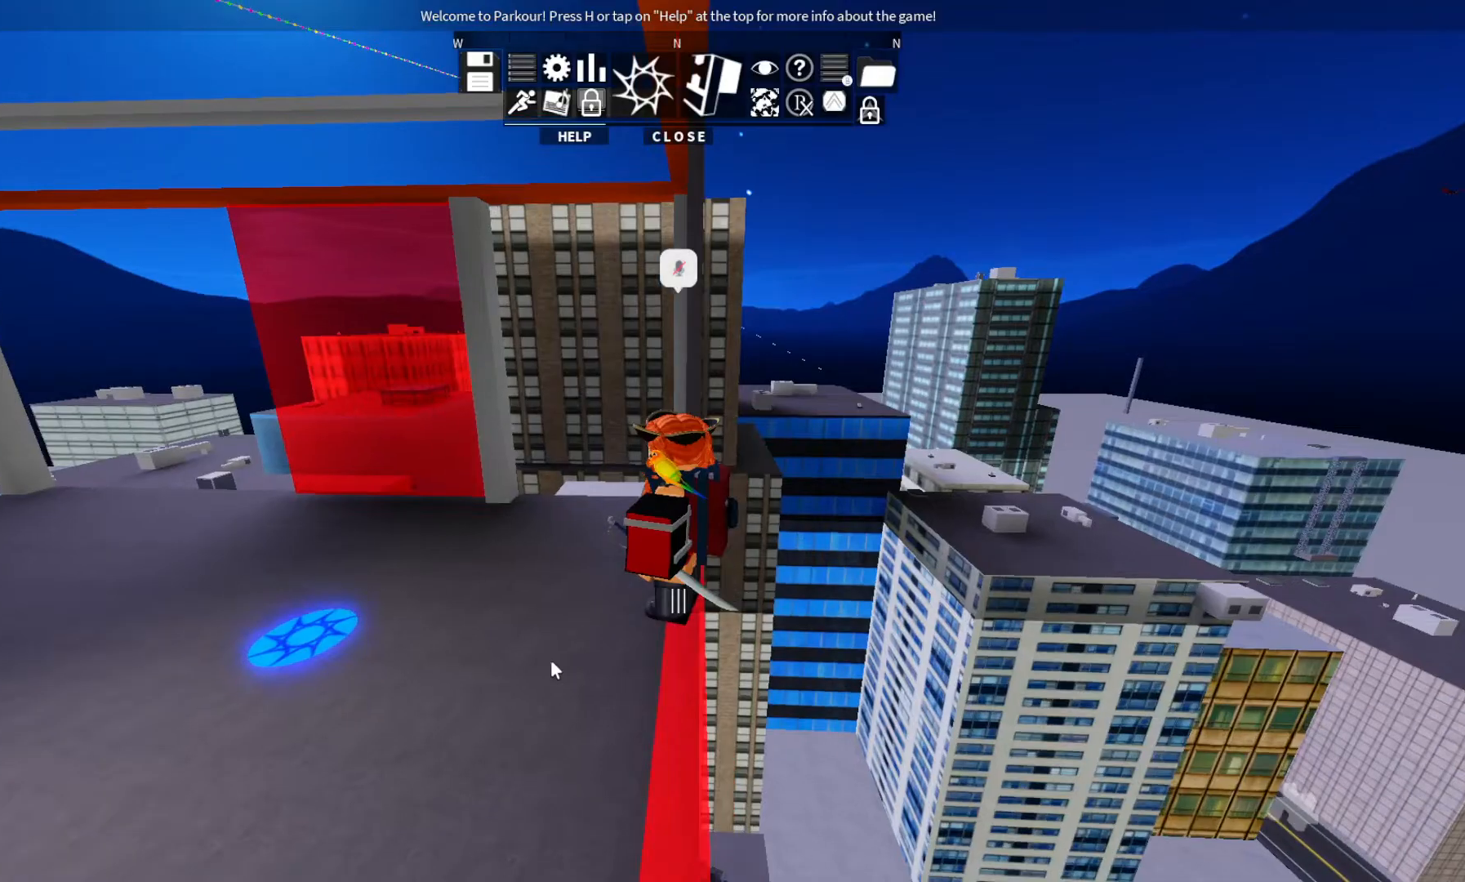
Gameplay with keyboard; each line is a JSON object with the keys held at the frame after it. "events" lists presses ("down") and releases ("up") of "ctrl", "d", "e", "s", "shift", "space" and "w" between this image and that frame as [ms after this image, input, new state], when the widget could be followed in between. No other keys are recorded. Mouse input is not recorded.
{"keys": ["w"], "events": [[433, "w", "down"]]}
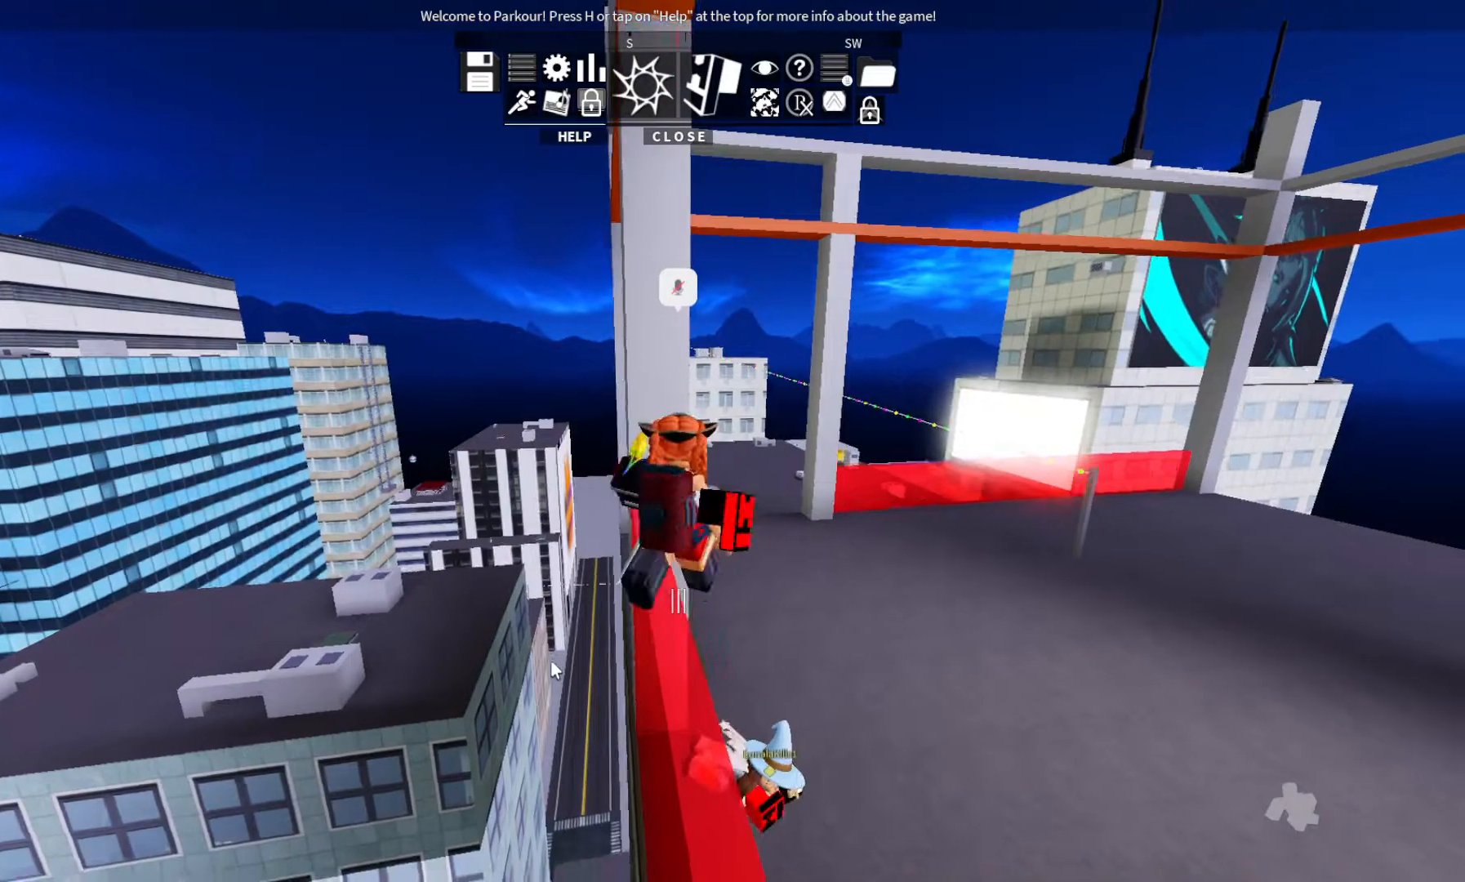
{"keys": ["d", "w"], "events": [[300, "d", "down"]]}
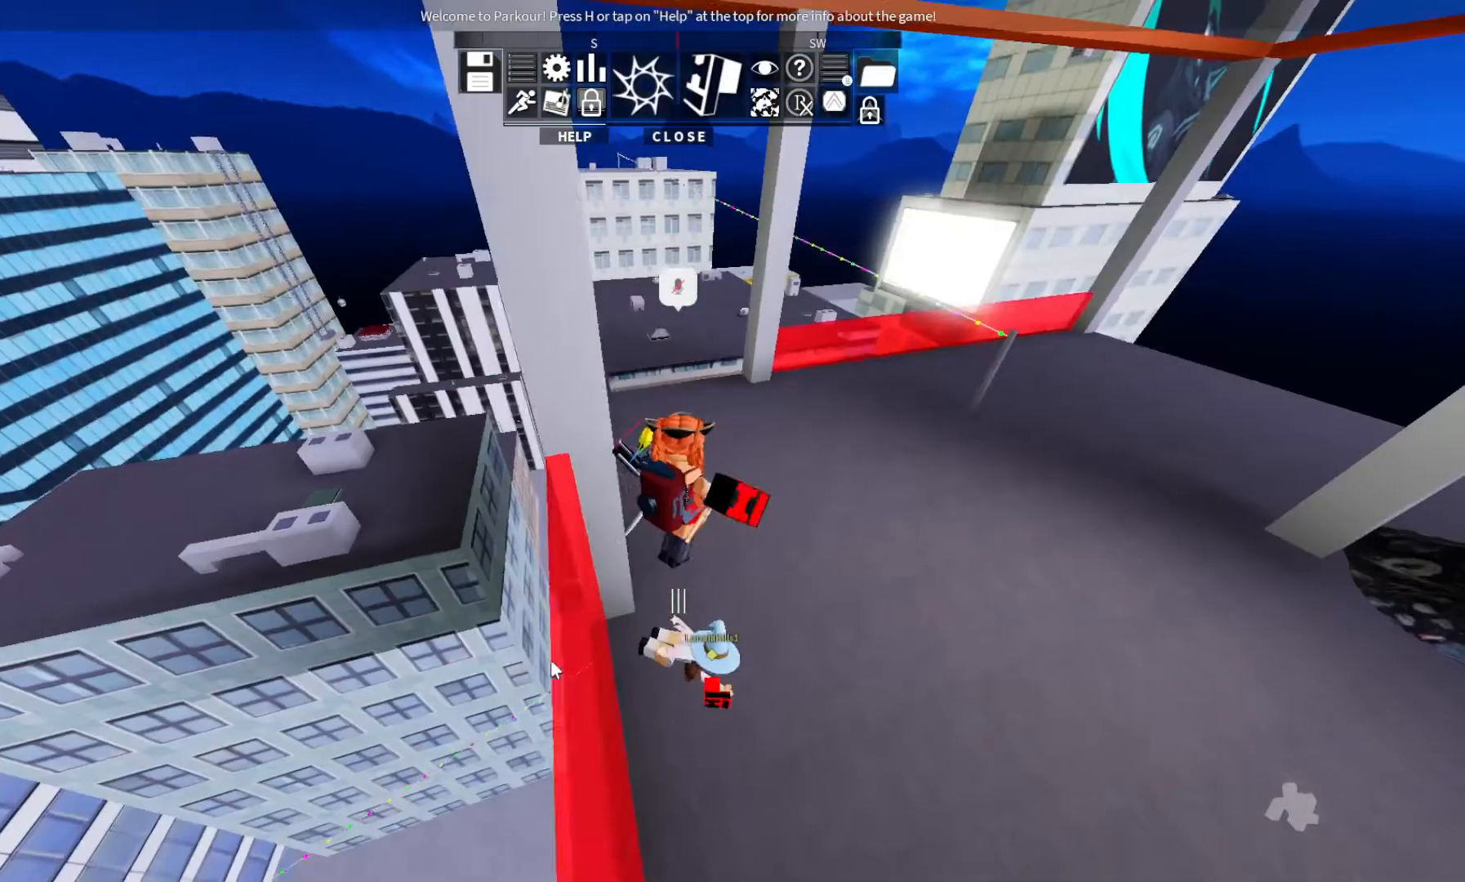
{"keys": ["d", "w"], "events": []}
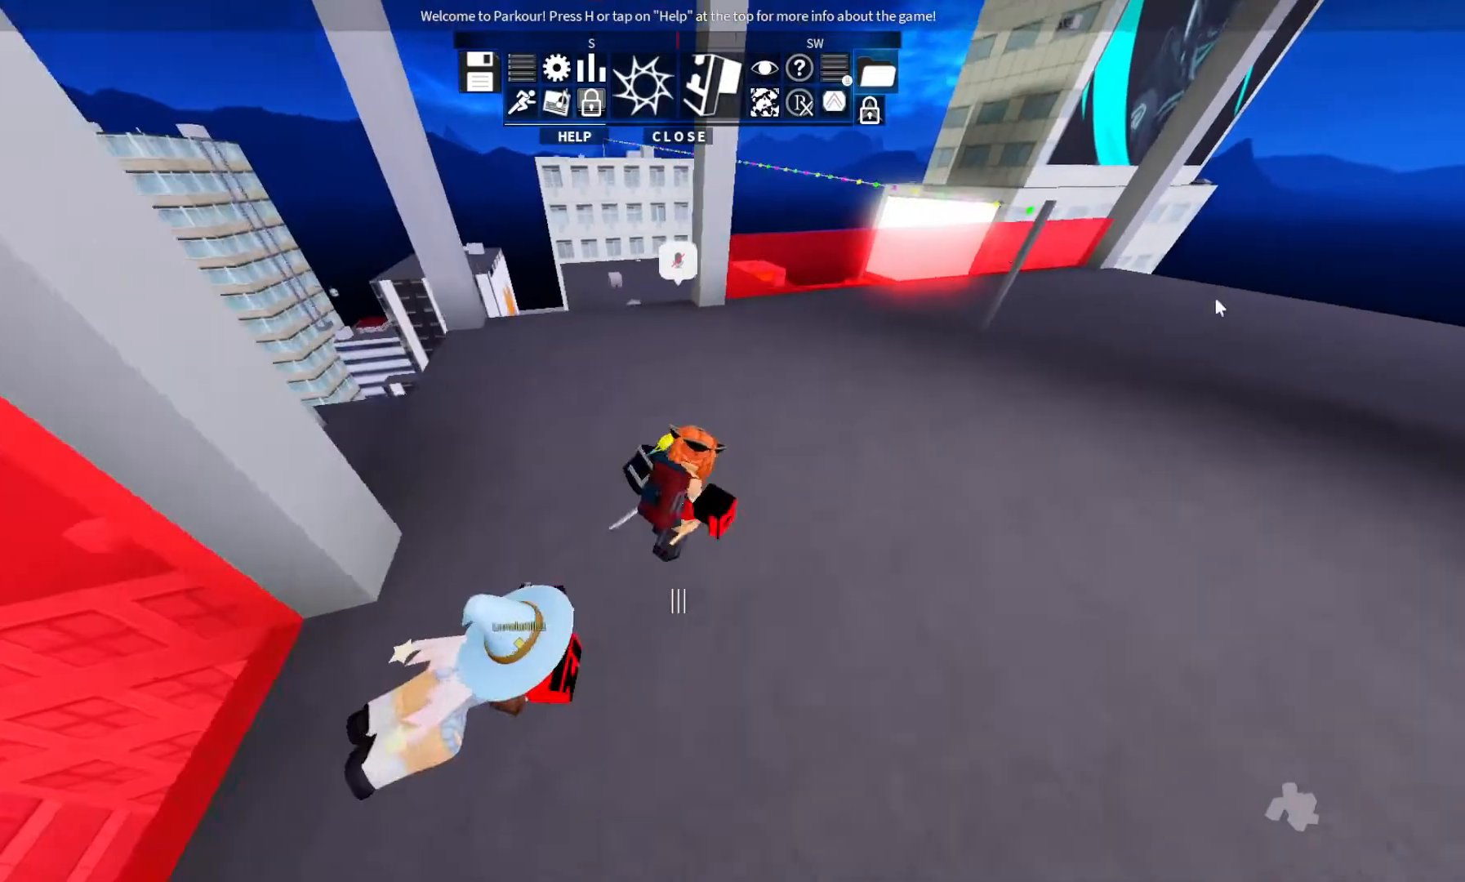
{"keys": [], "events": [[33, "d", "up"], [100, "w", "up"]]}
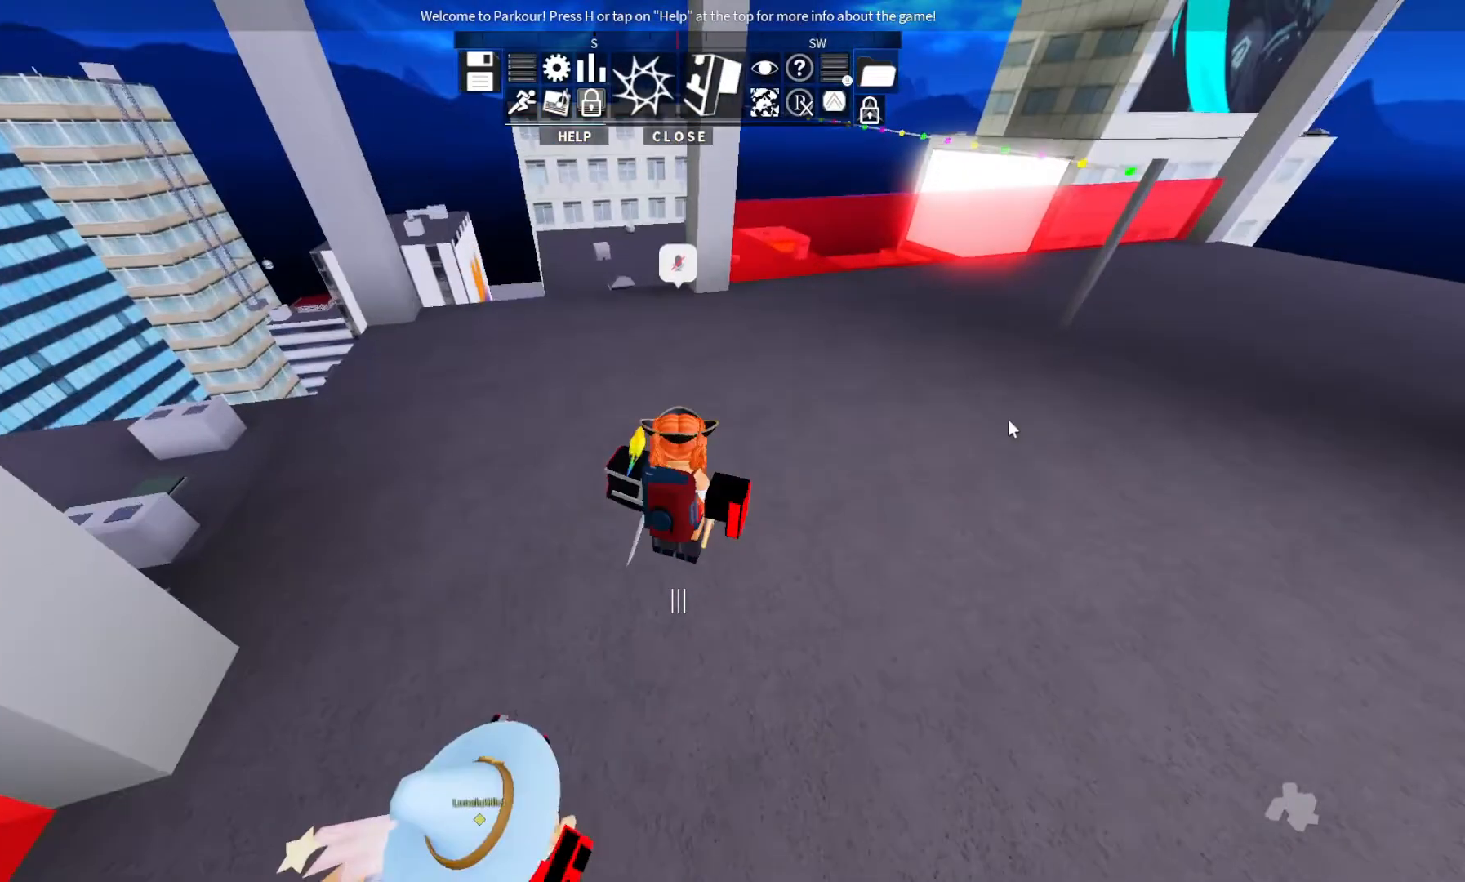
{"keys": [], "events": []}
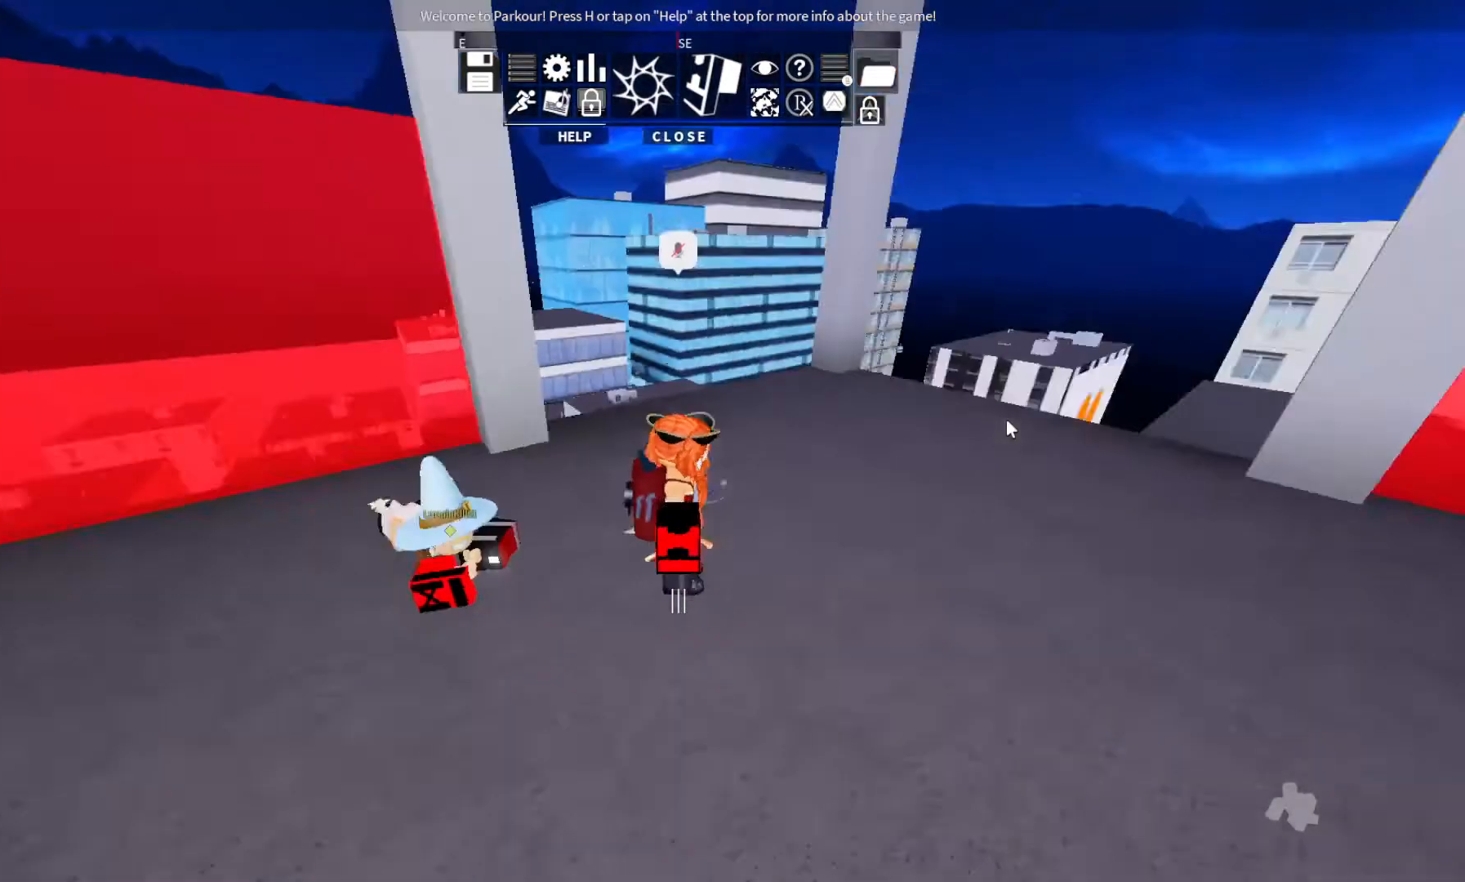
{"keys": ["w"], "events": [[500, "w", "down"]]}
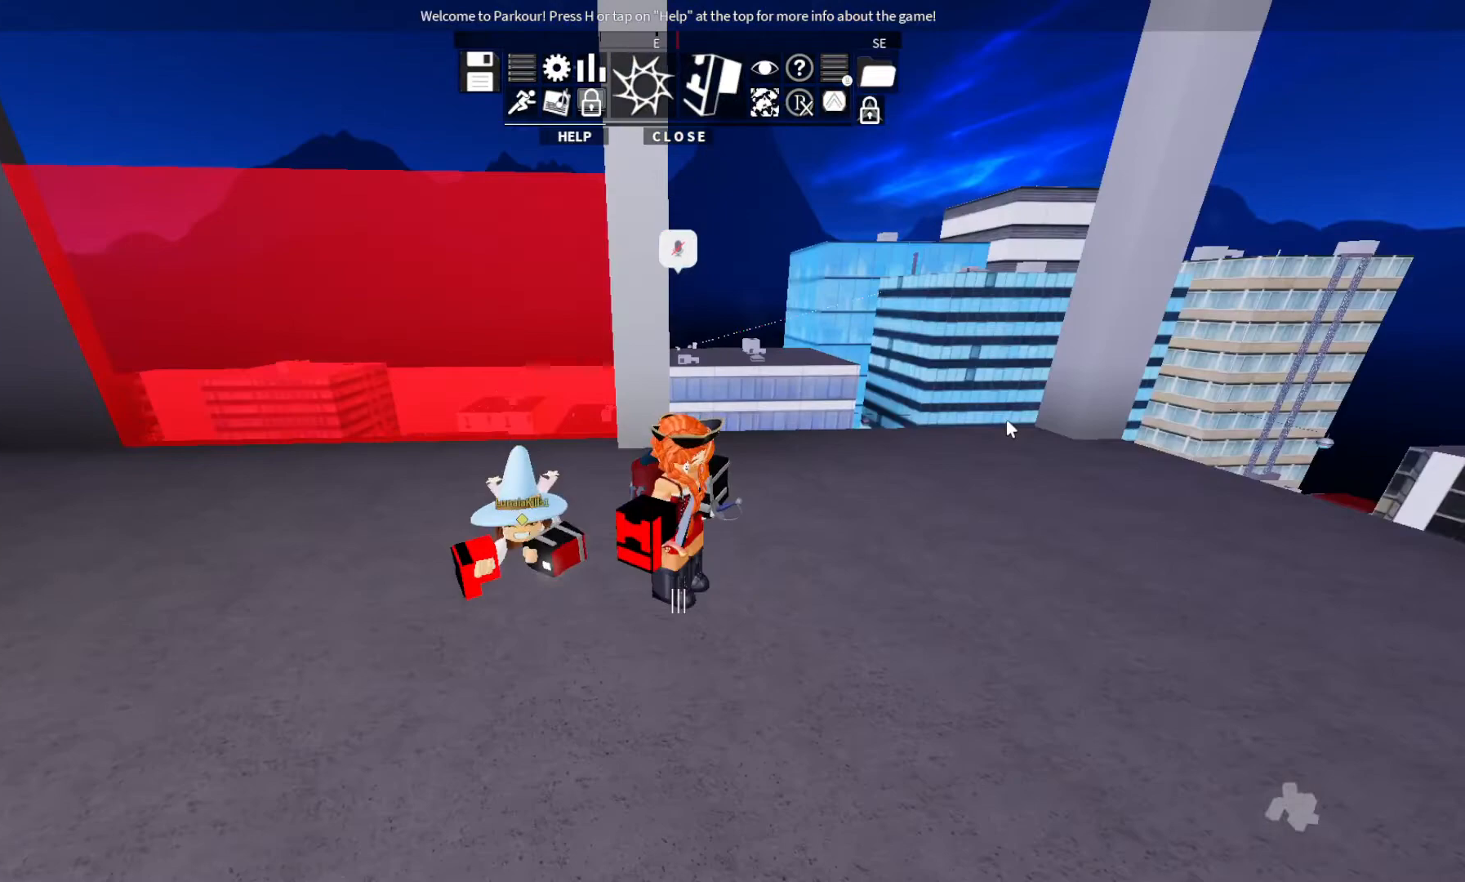
{"keys": [], "events": [[300, "w", "up"]]}
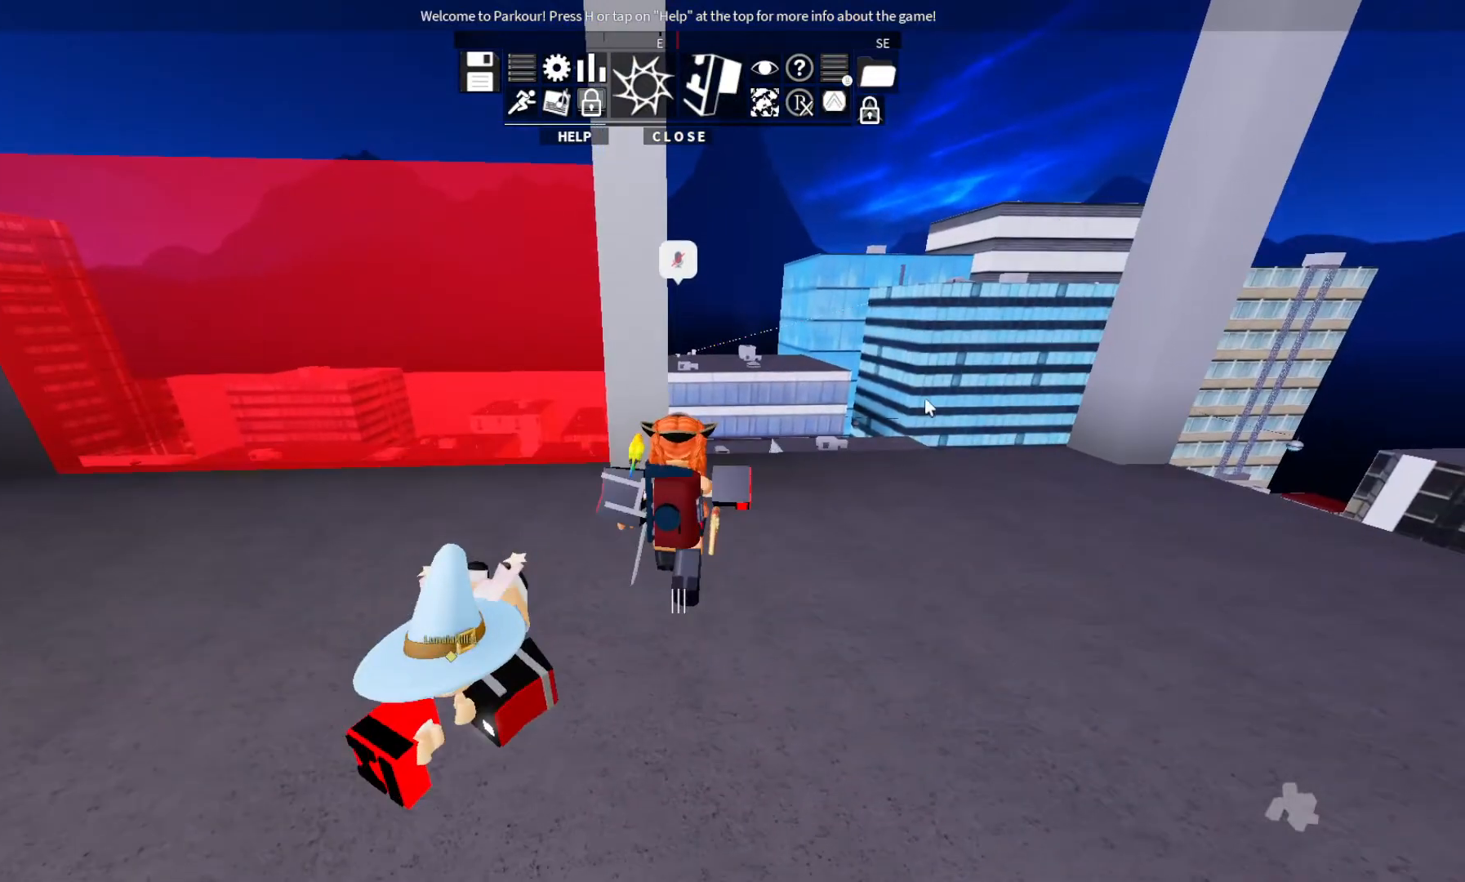
{"keys": ["s"], "events": [[433, "s", "down"]]}
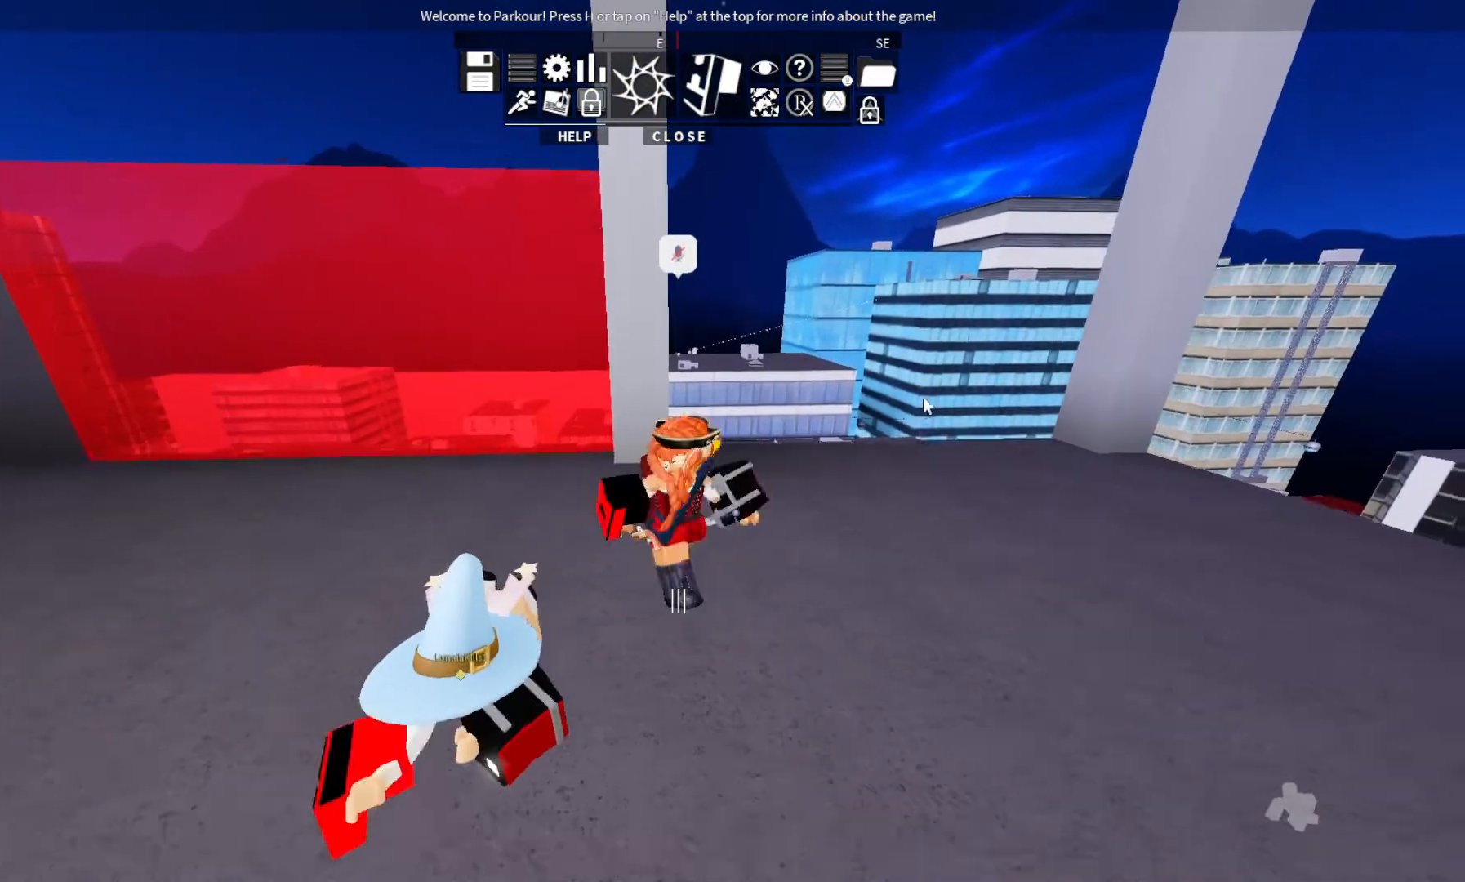
{"keys": [], "events": [[33, "d", "down"], [267, "d", "up"], [367, "s", "up"]]}
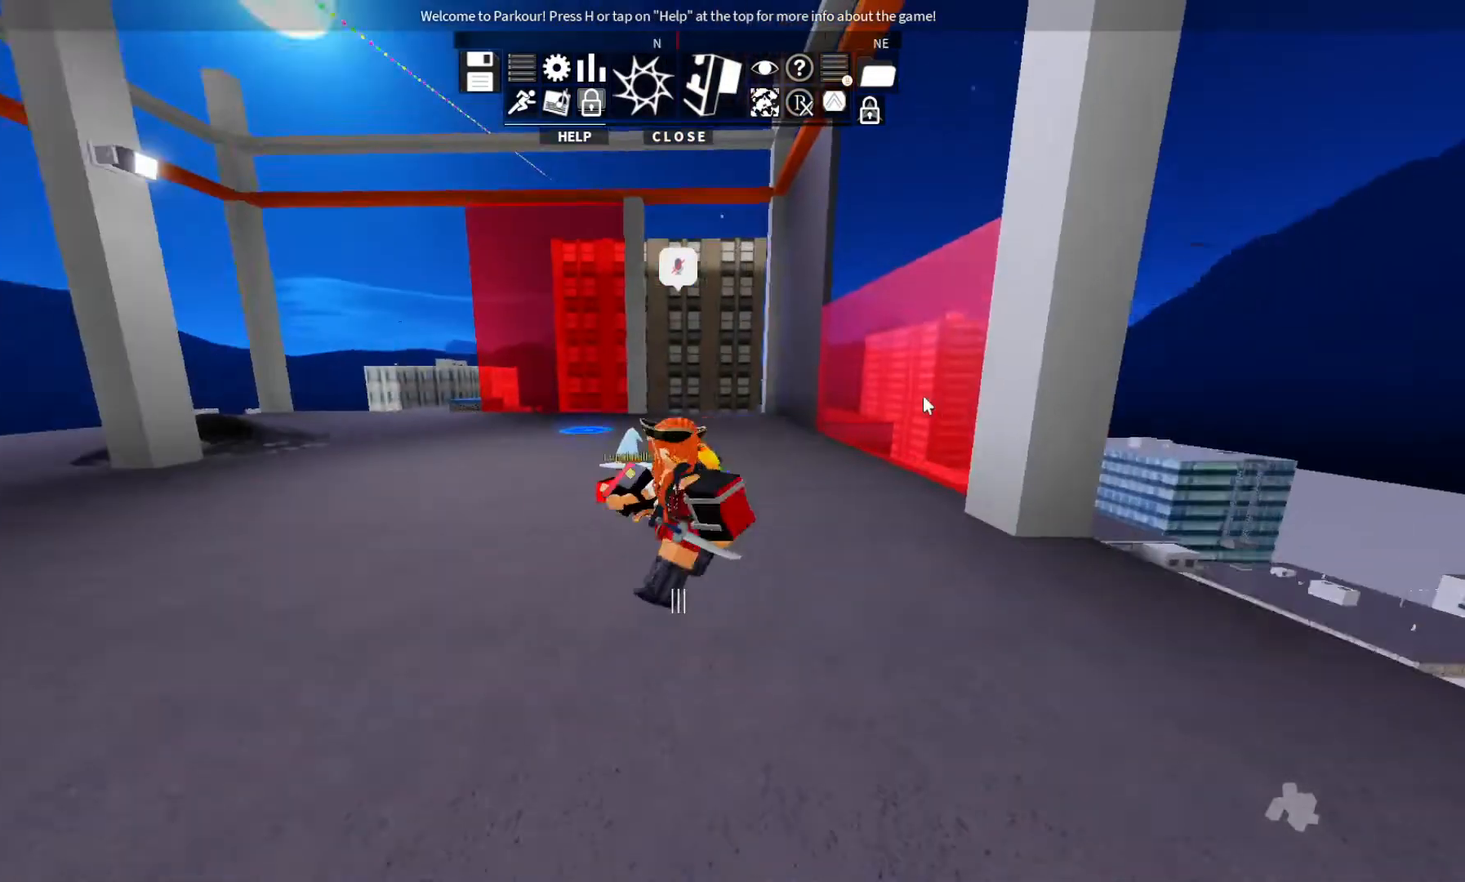
{"keys": ["w"], "events": [[67, "w", "down"]]}
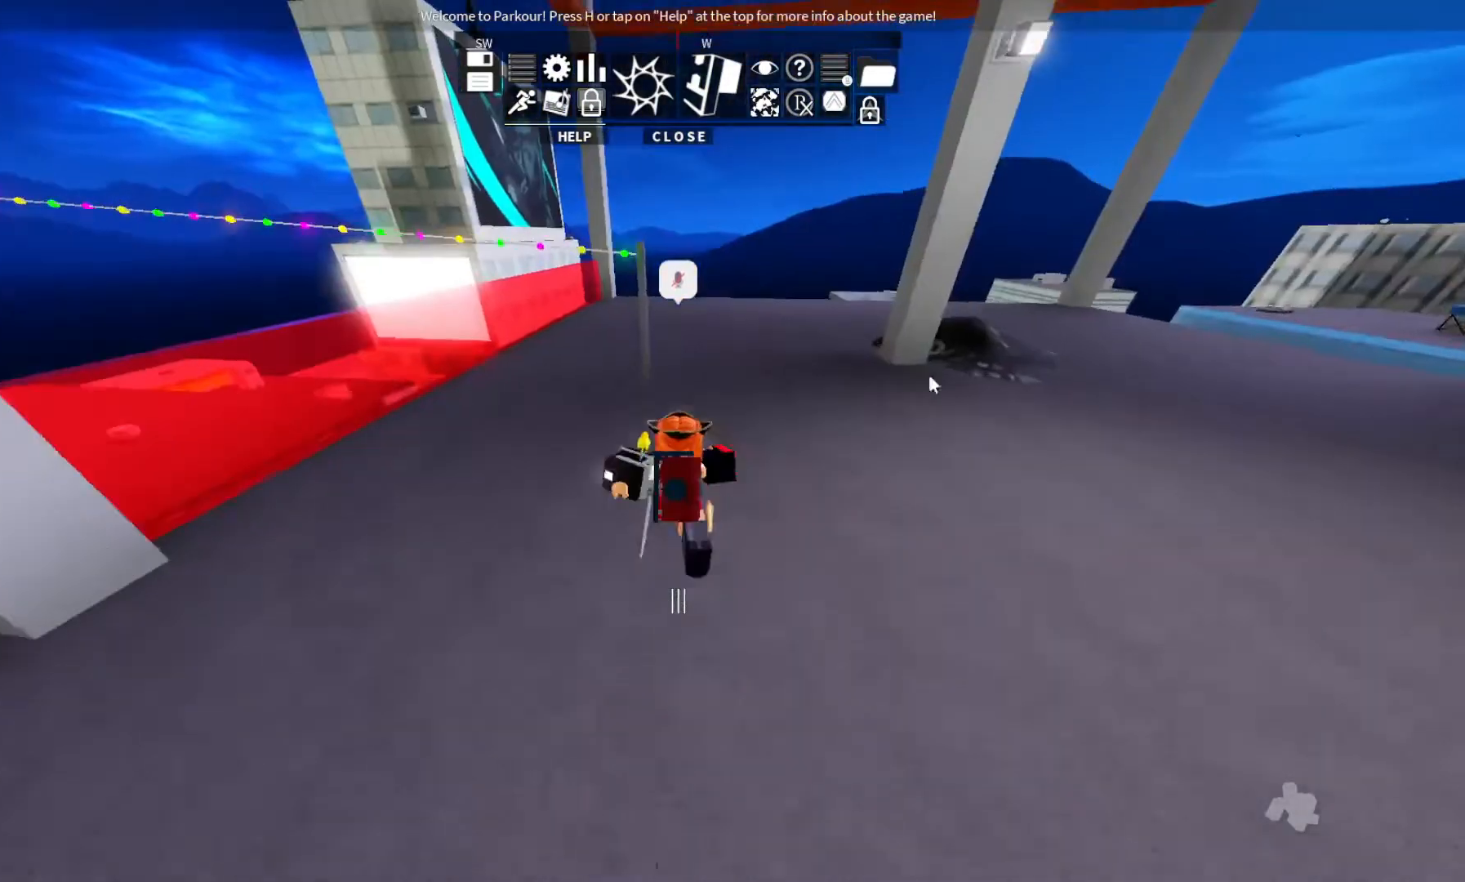
{"keys": ["w"], "events": []}
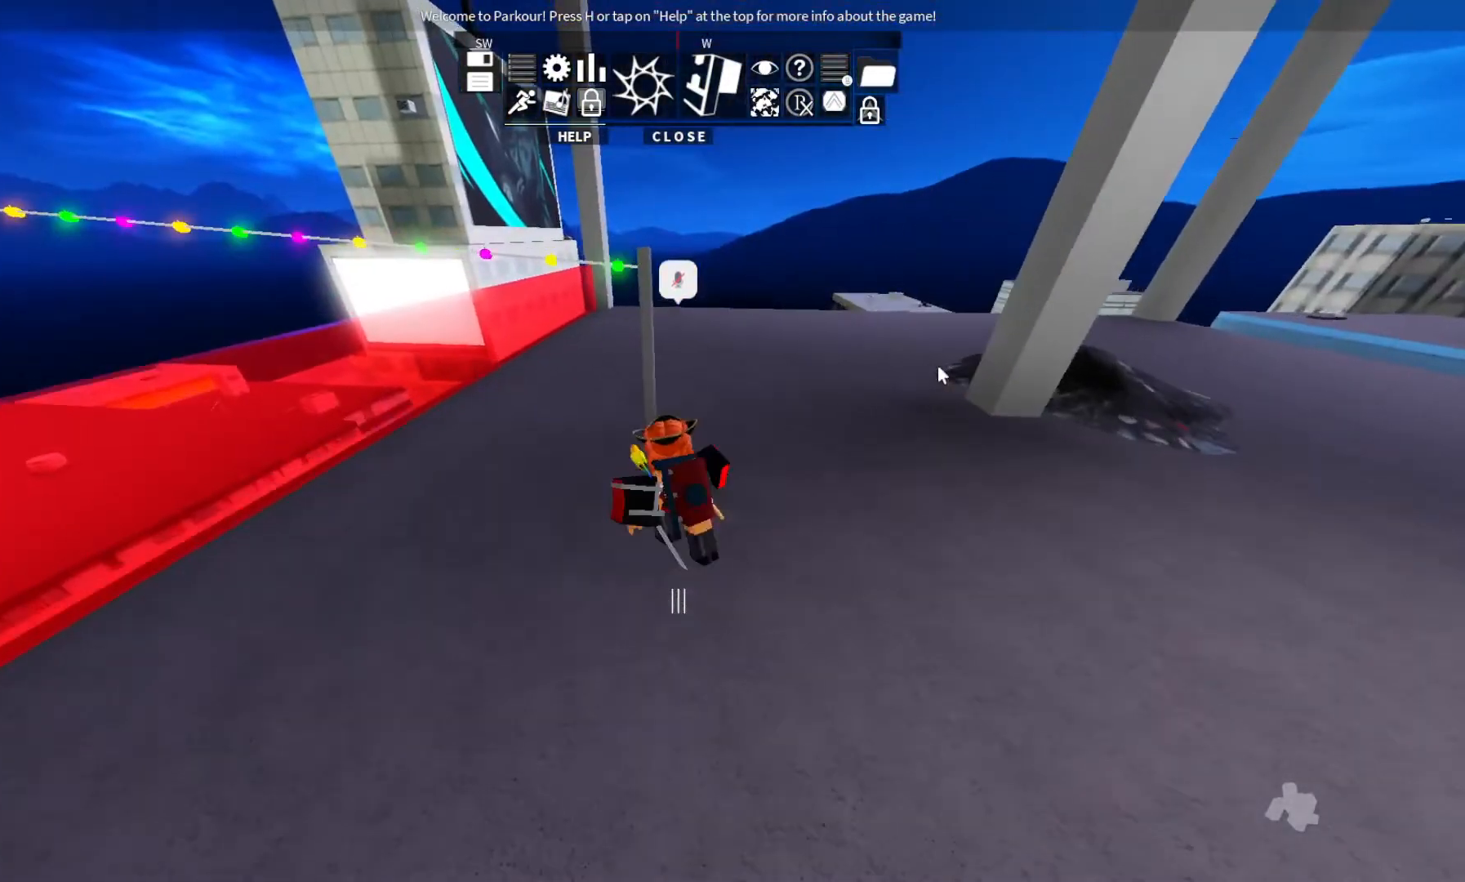
{"keys": ["w"], "events": [[233, "space", "down"], [267, "space", "up"]]}
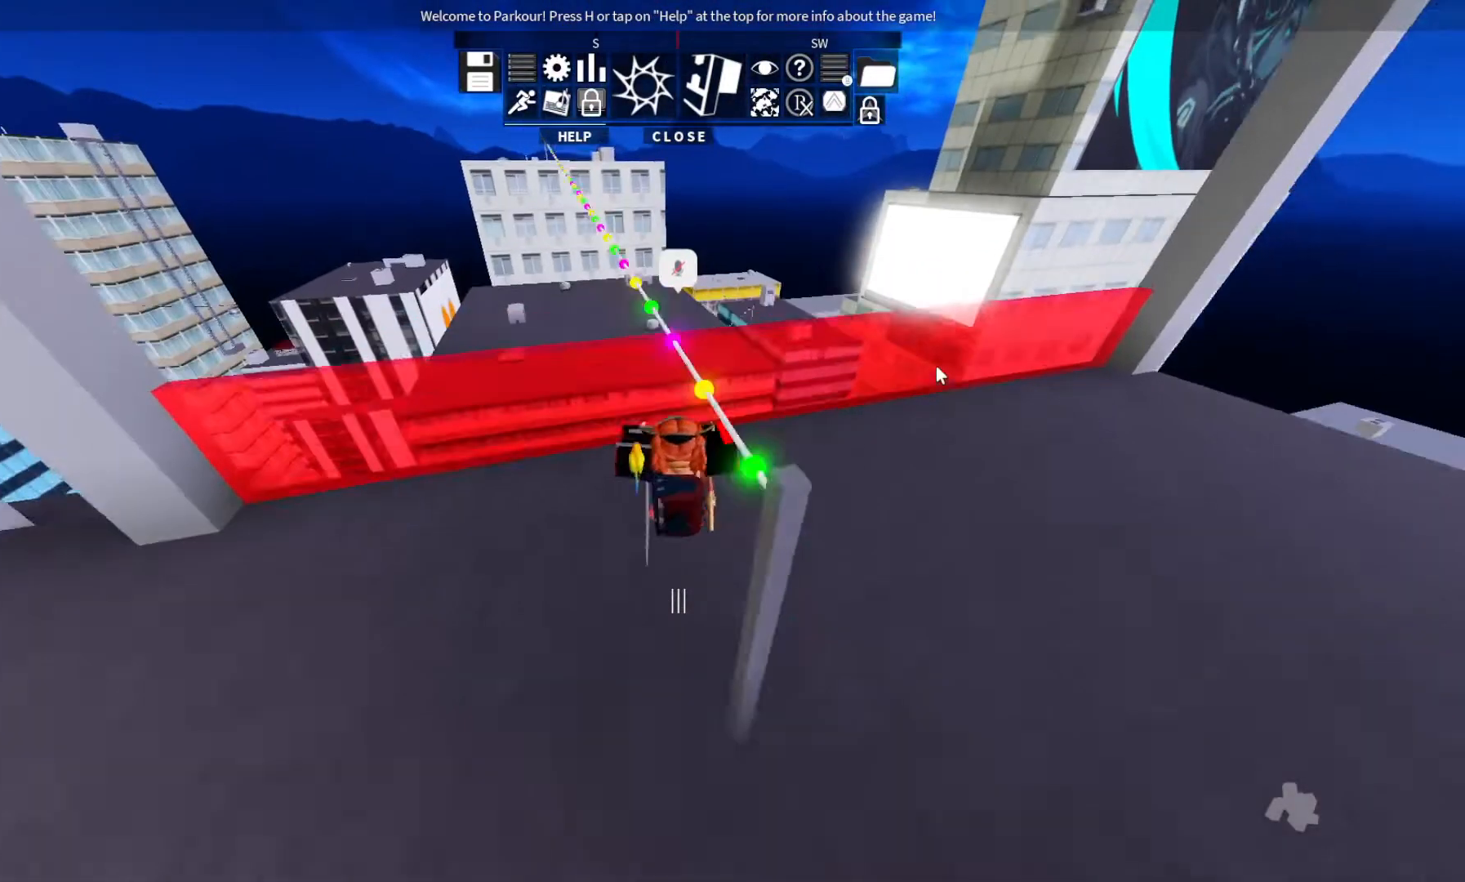
{"keys": ["w"], "events": []}
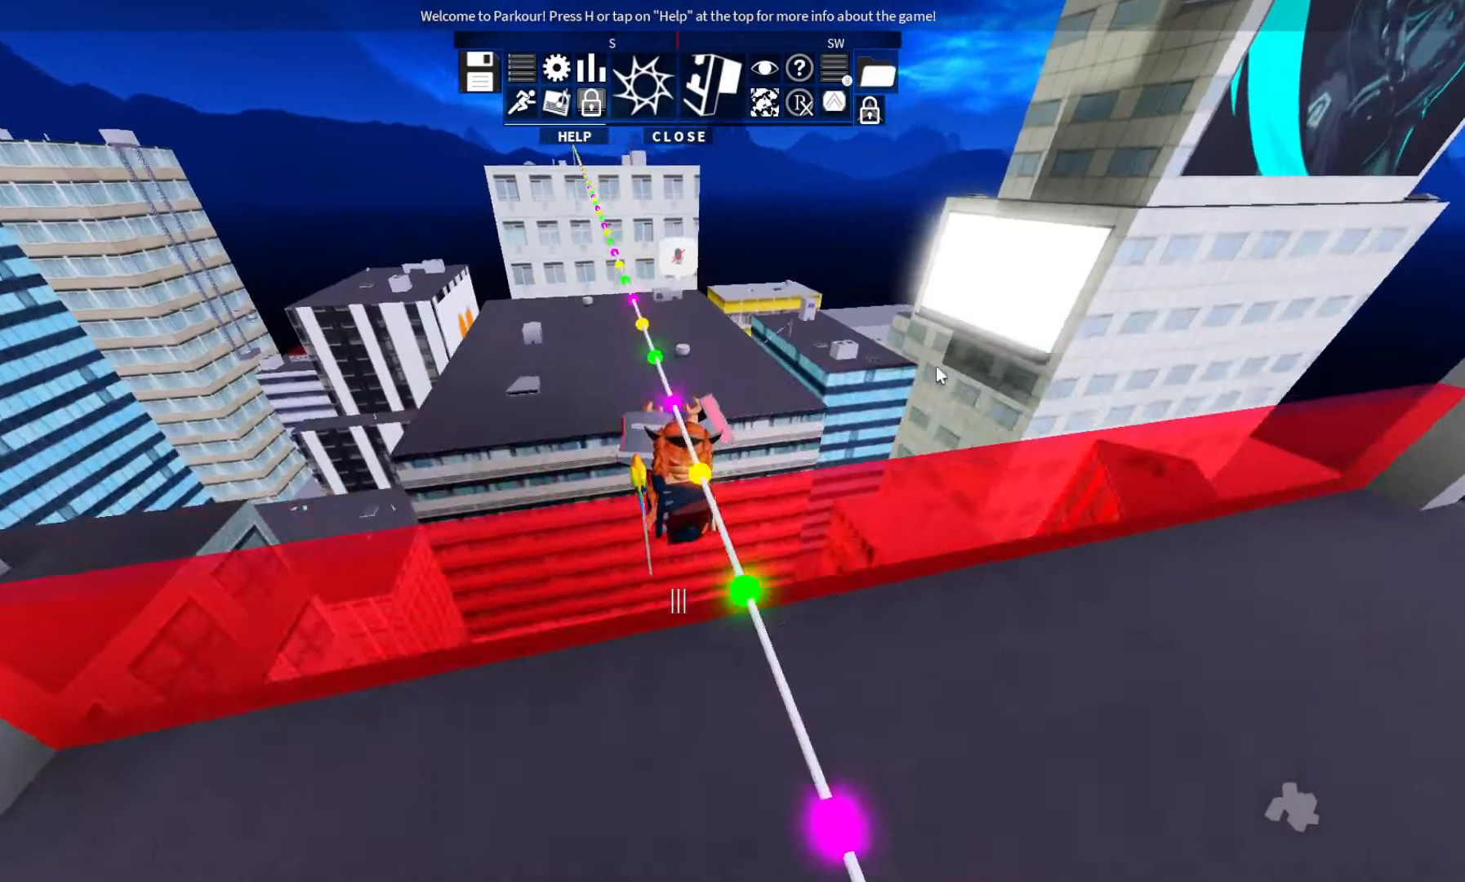
{"keys": ["w"], "events": []}
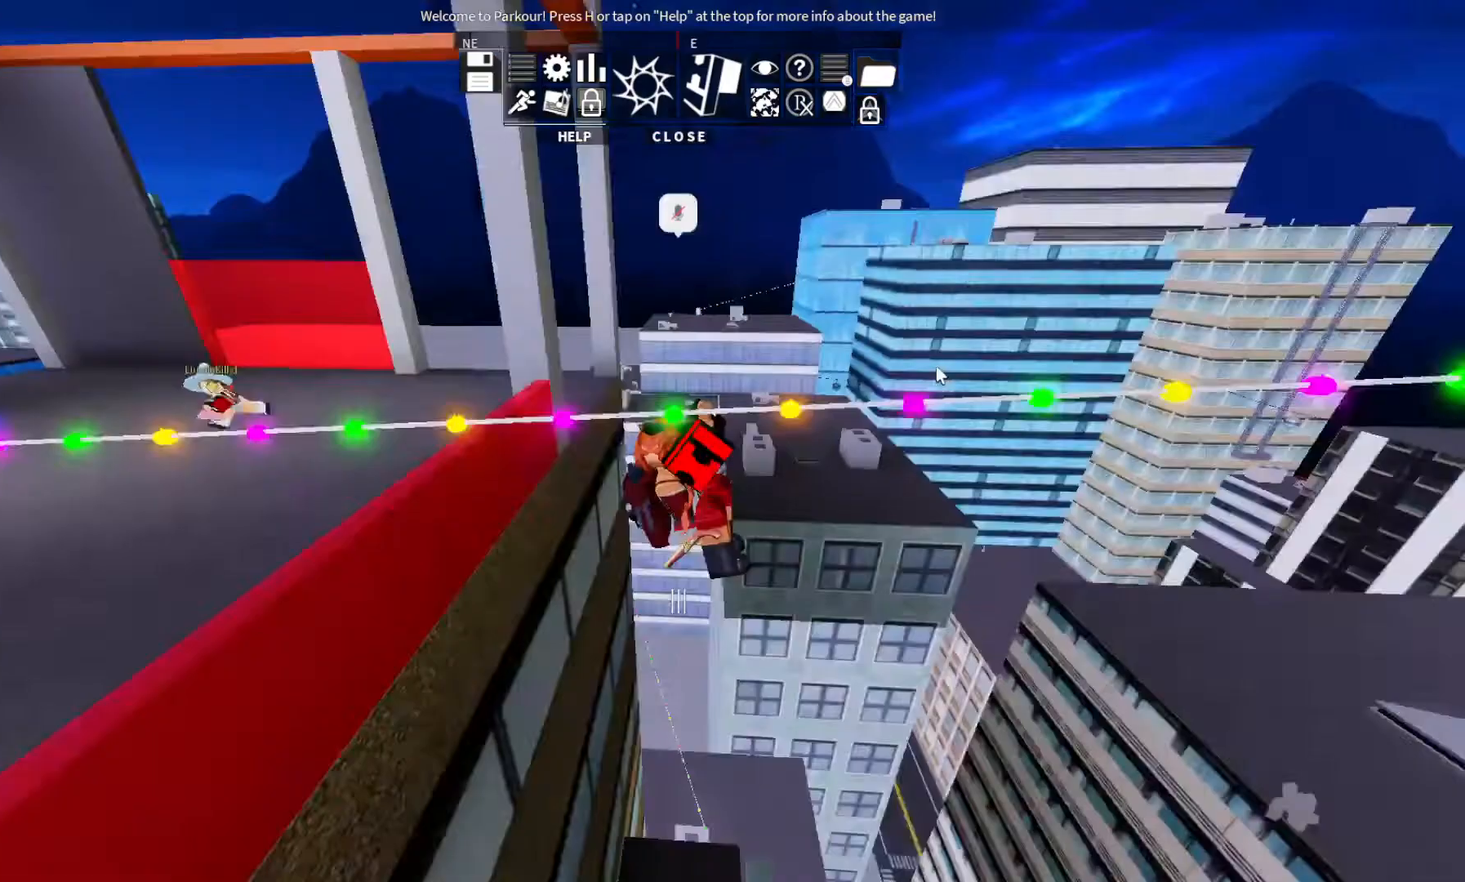
{"keys": ["w"], "events": []}
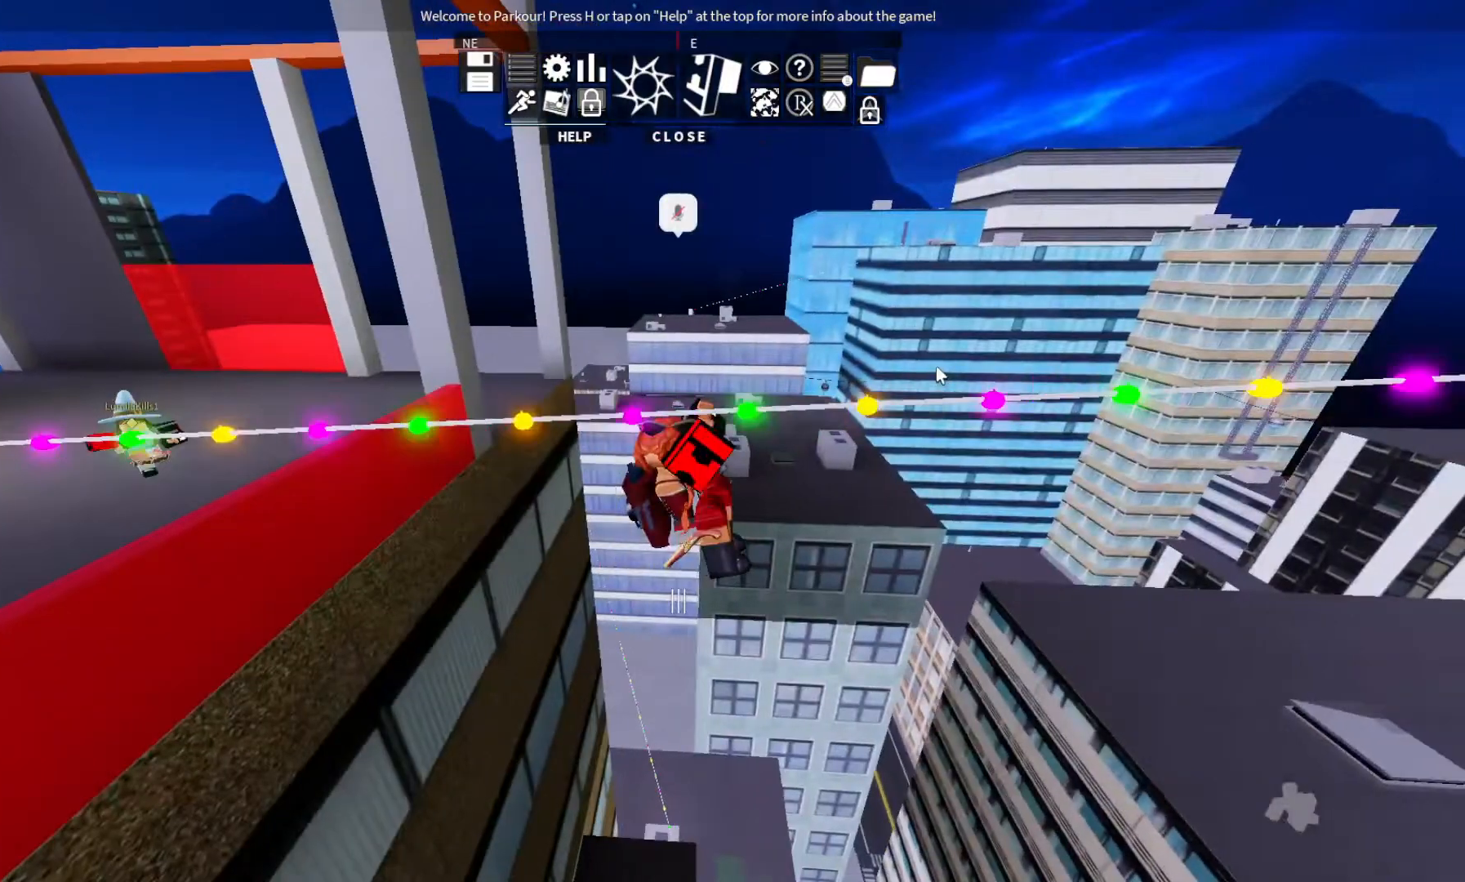
{"keys": ["w"], "events": []}
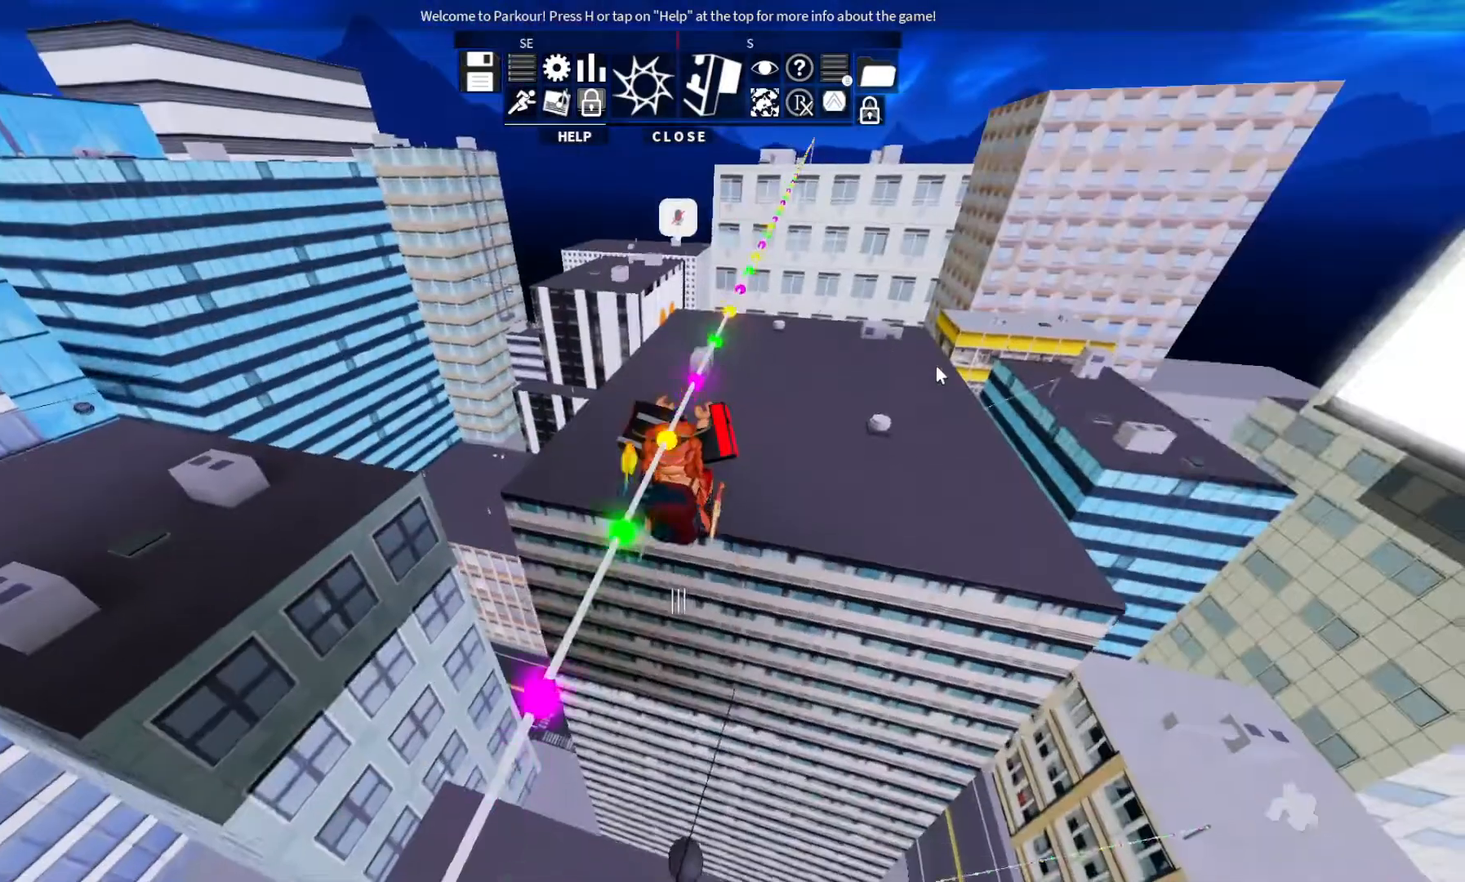
{"keys": ["w"], "events": []}
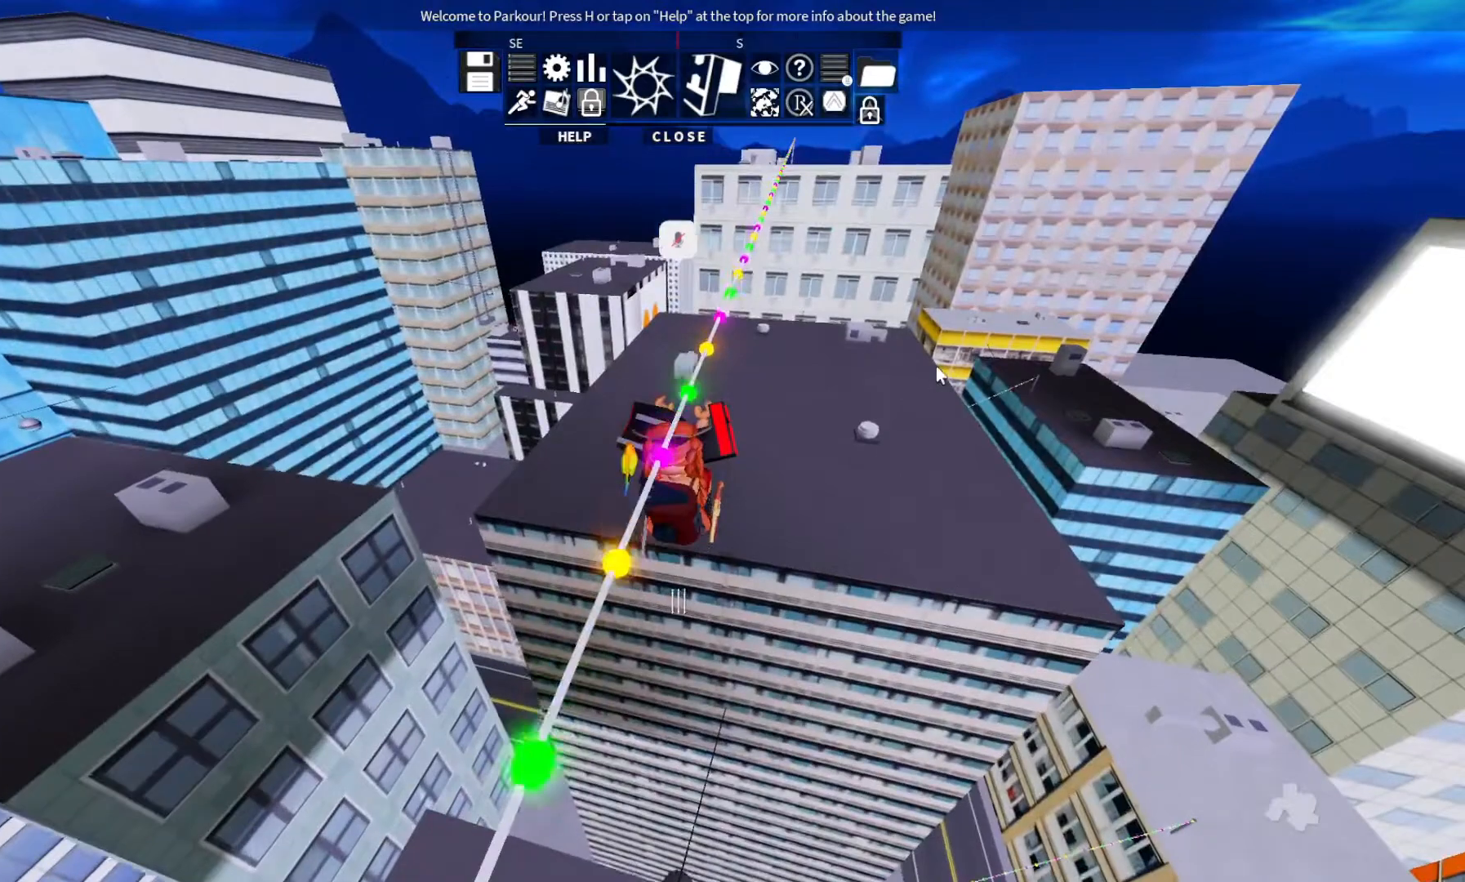
{"keys": ["w"], "events": []}
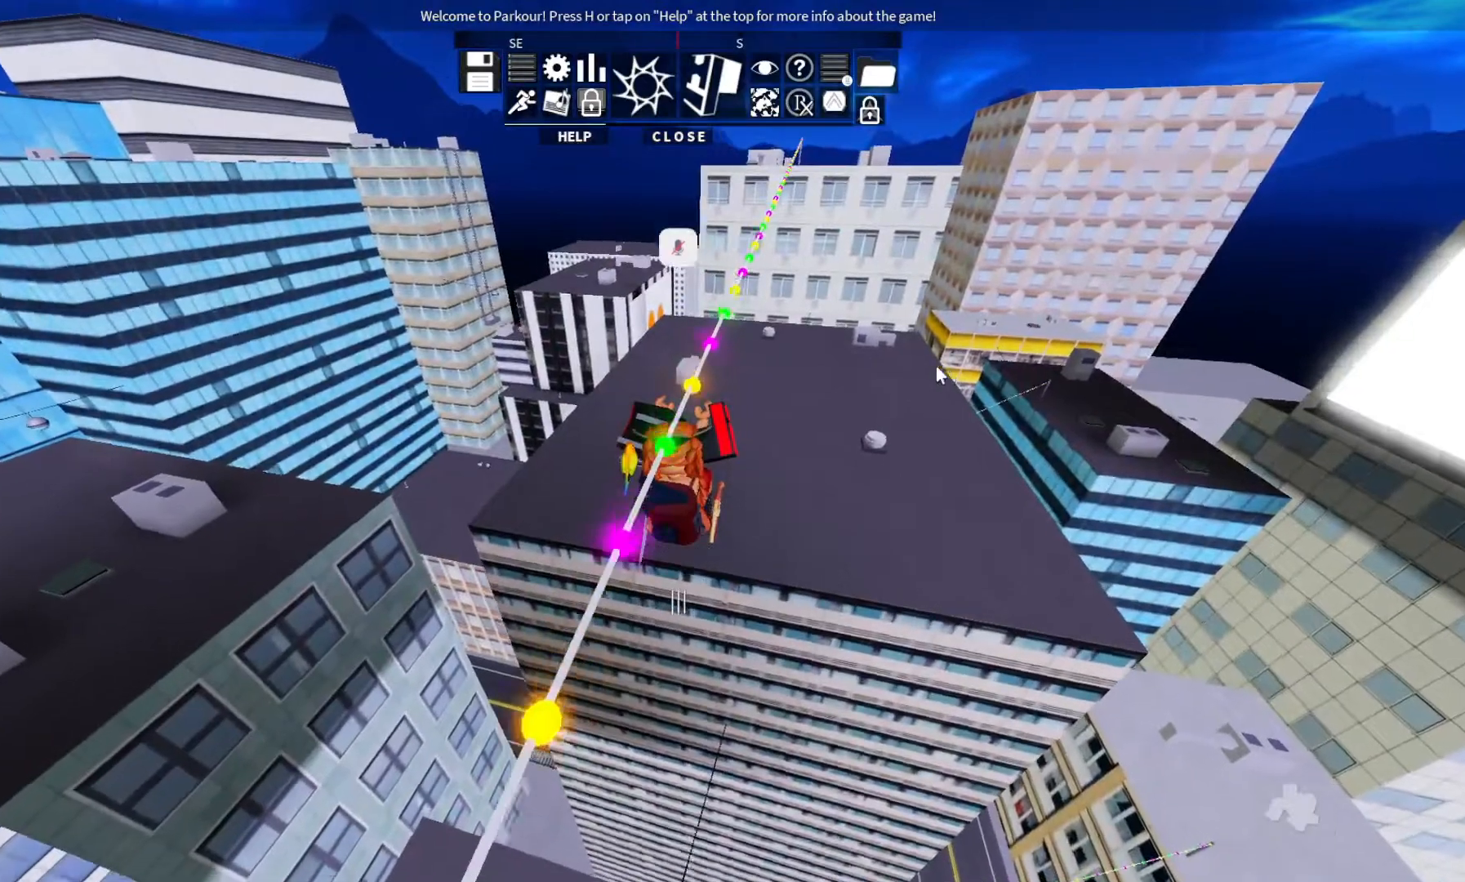
{"keys": ["d"], "events": [[33, "d", "down"], [33, "w", "up"]]}
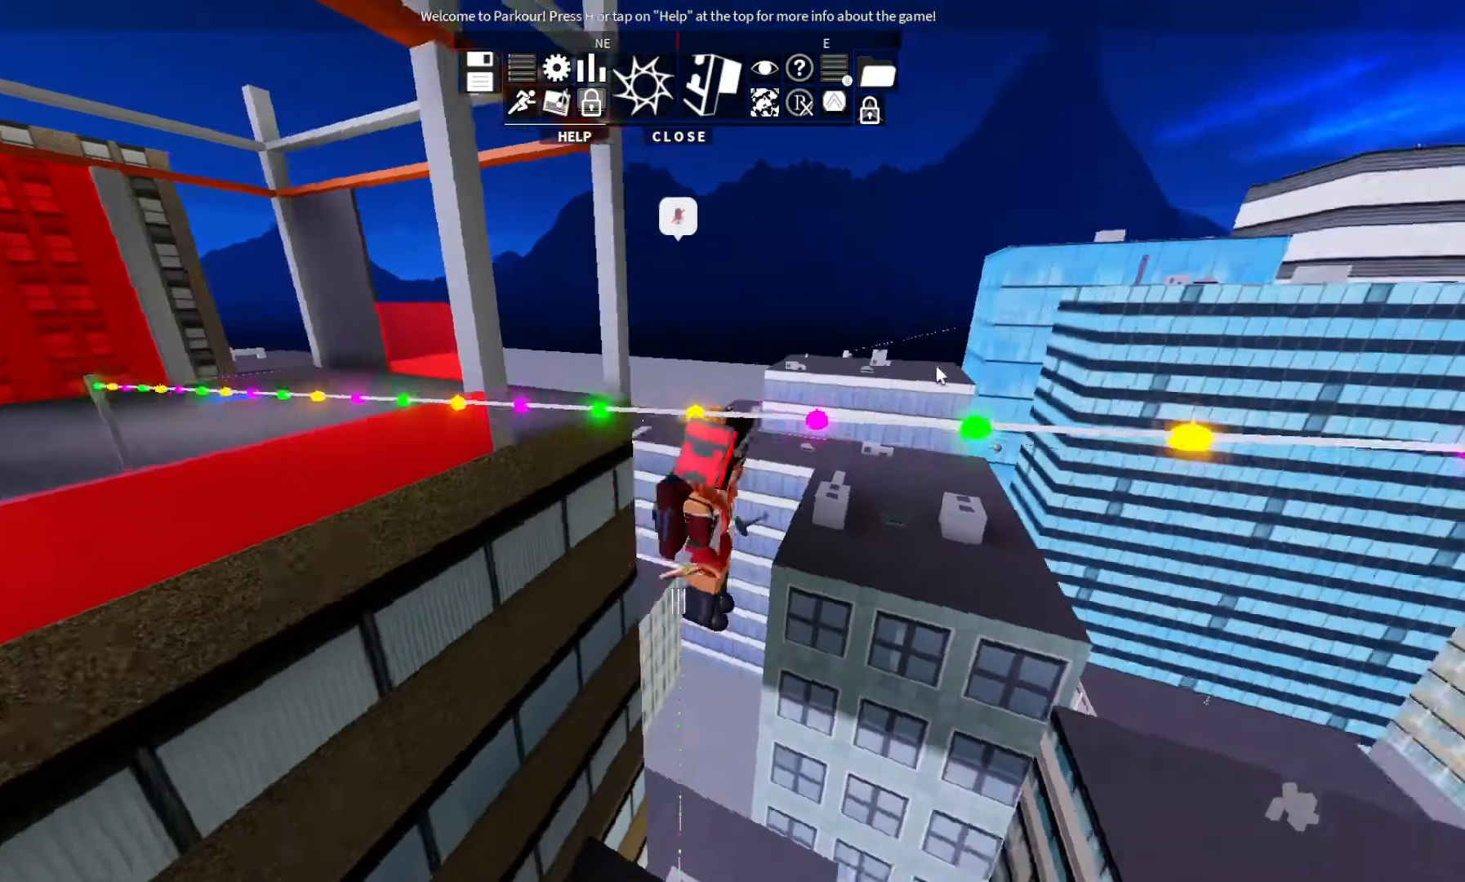
{"keys": ["d"], "events": [[300, "space", "down"], [367, "space", "up"]]}
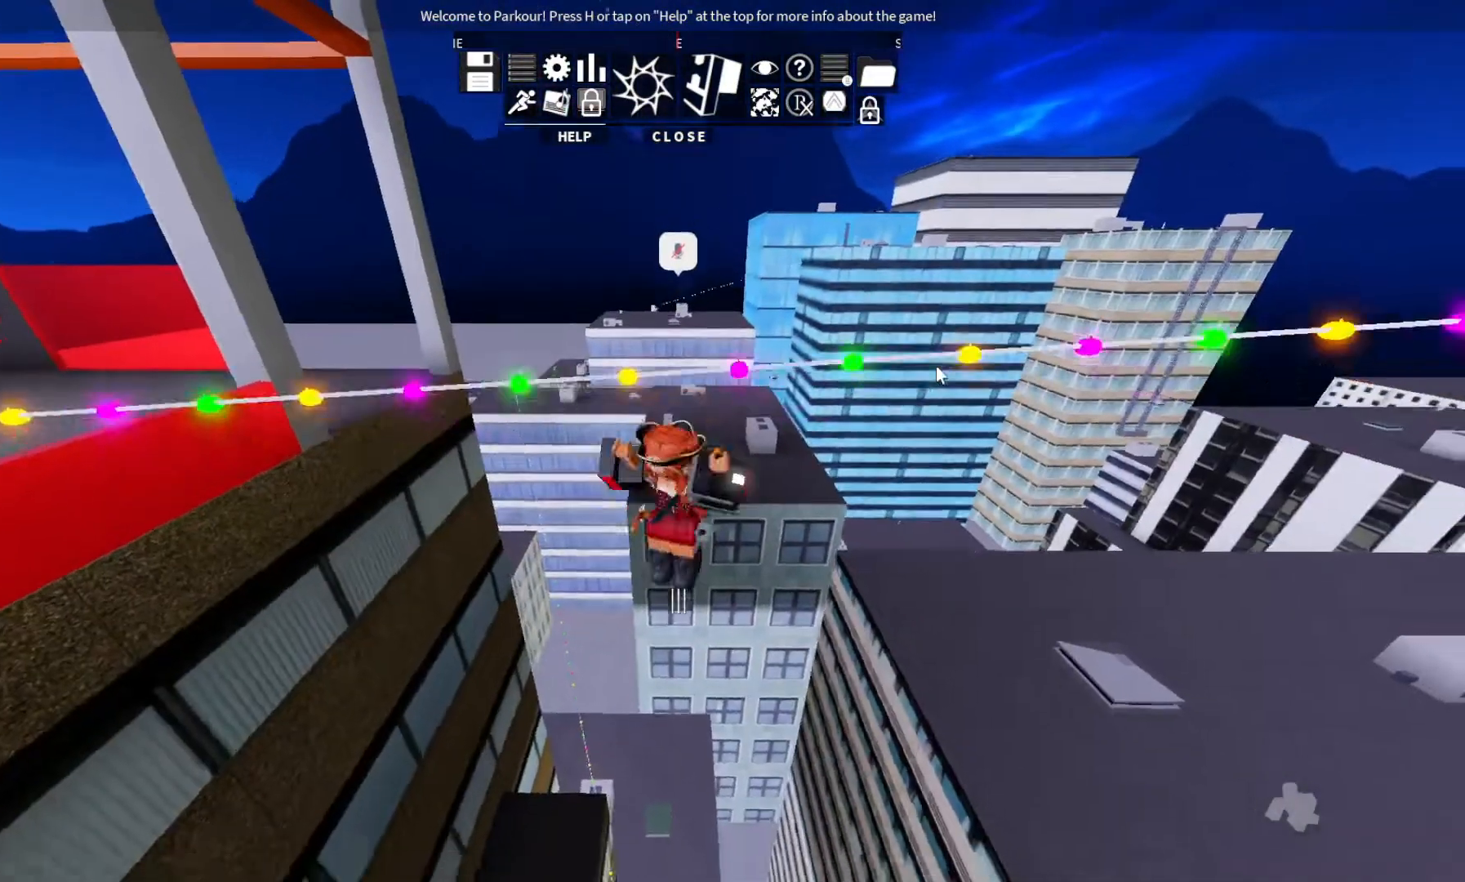
{"keys": ["d"], "events": [[67, "space", "down"], [100, "space", "up"], [267, "space", "down"], [333, "space", "up"]]}
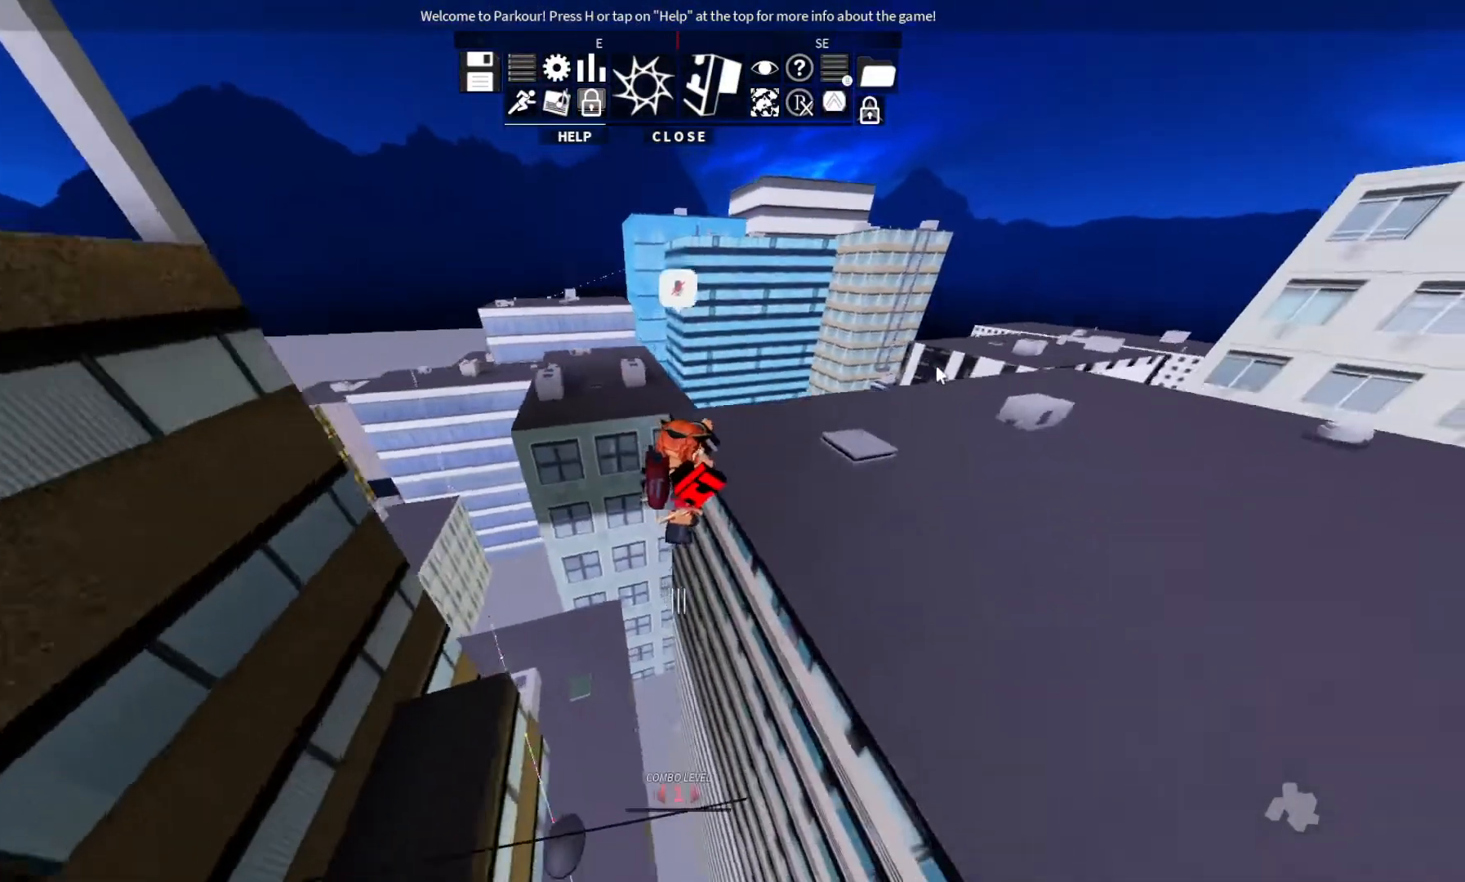
{"keys": ["d", "space", "w"], "events": [[133, "space", "down"], [233, "space", "up"], [233, "w", "down"], [300, "space", "down"]]}
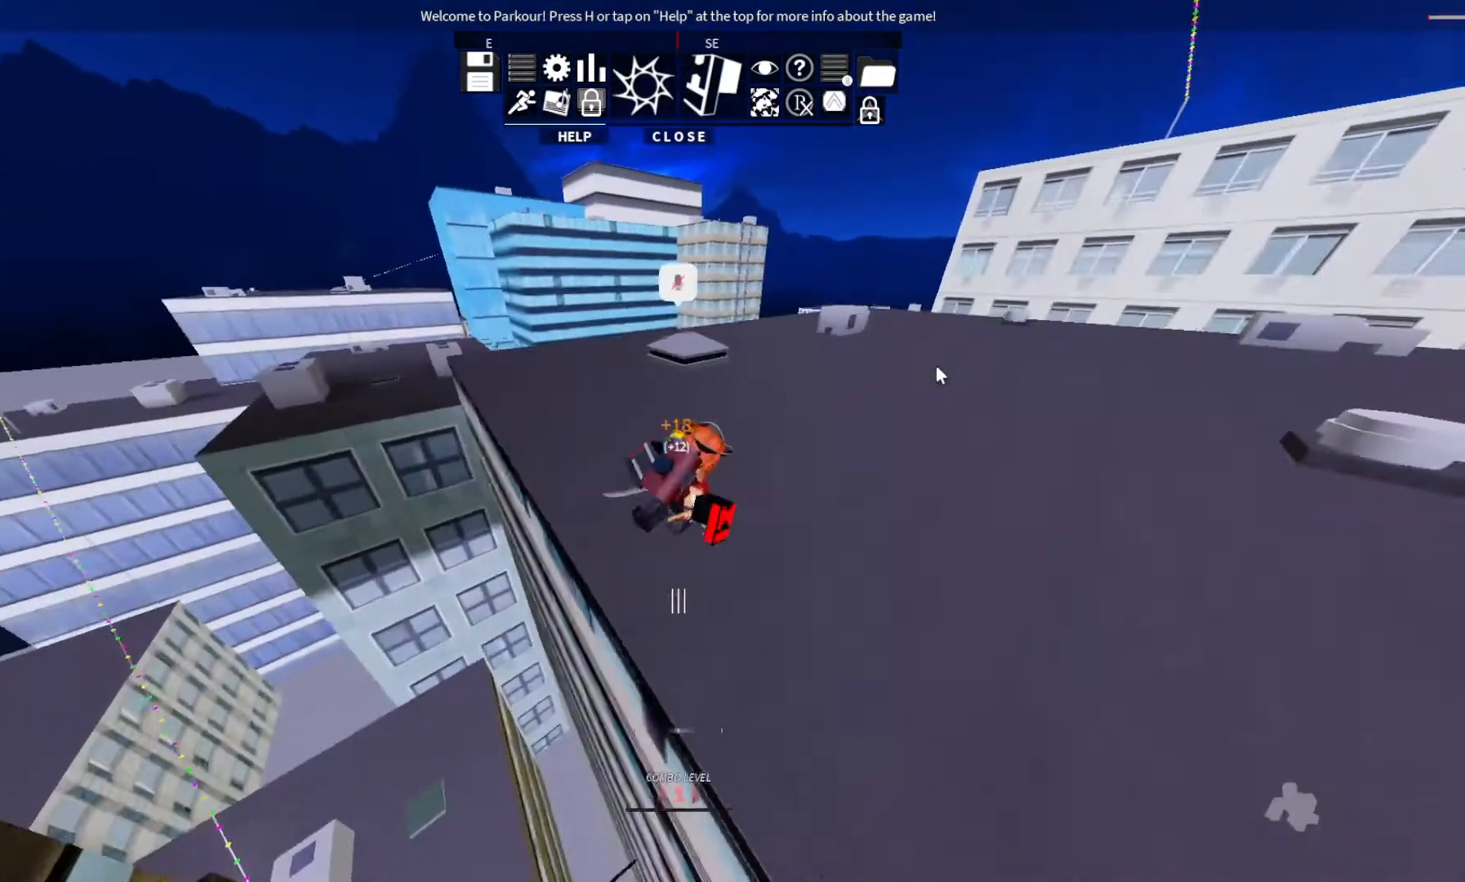
{"keys": ["d", "w"], "events": [[333, "space", "up"]]}
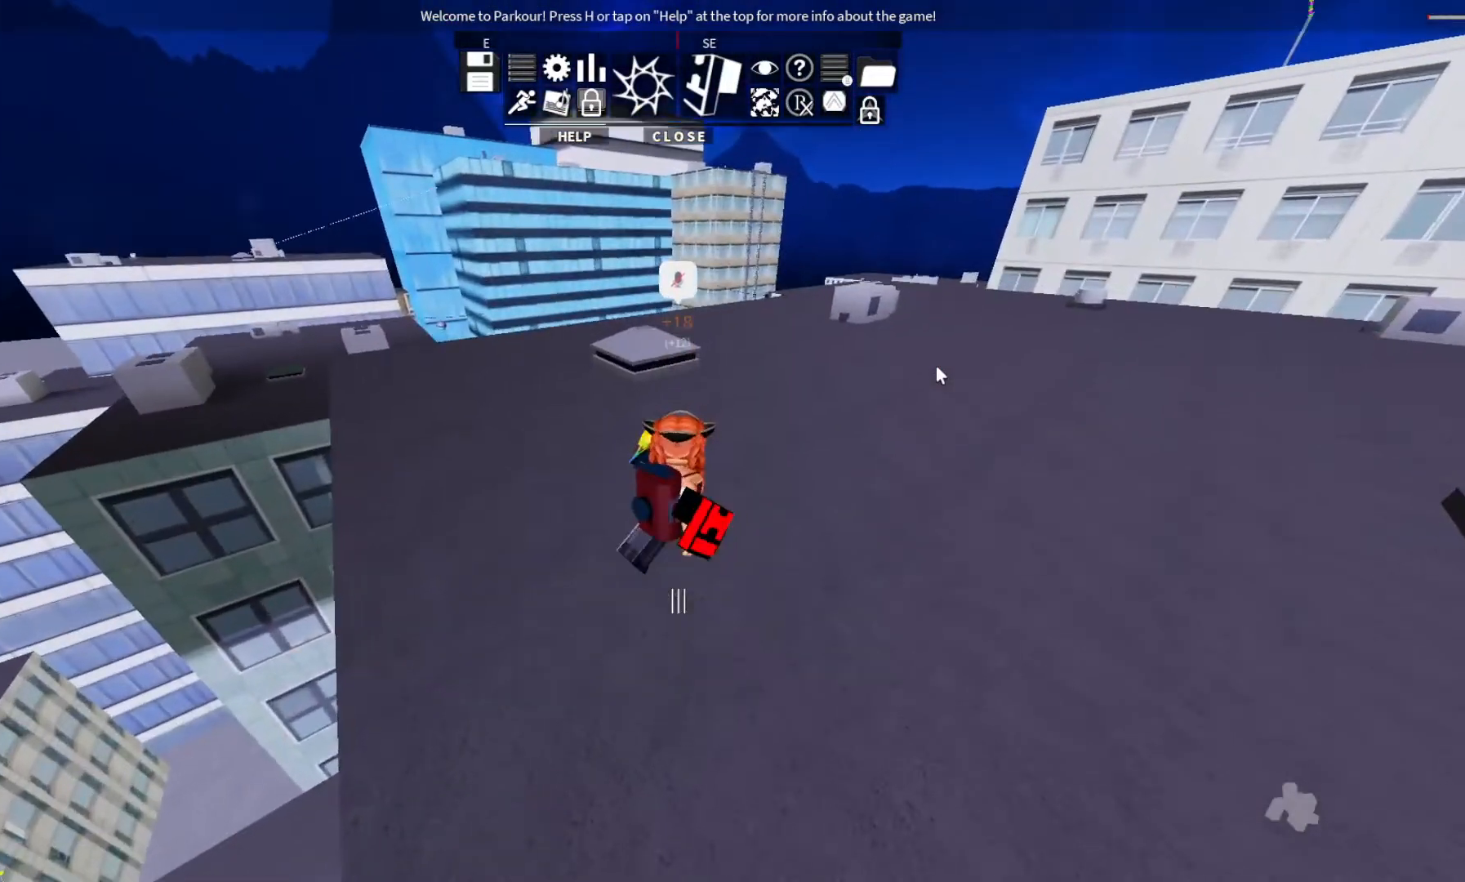
{"keys": [], "events": [[500, "d", "up"], [500, "w", "up"]]}